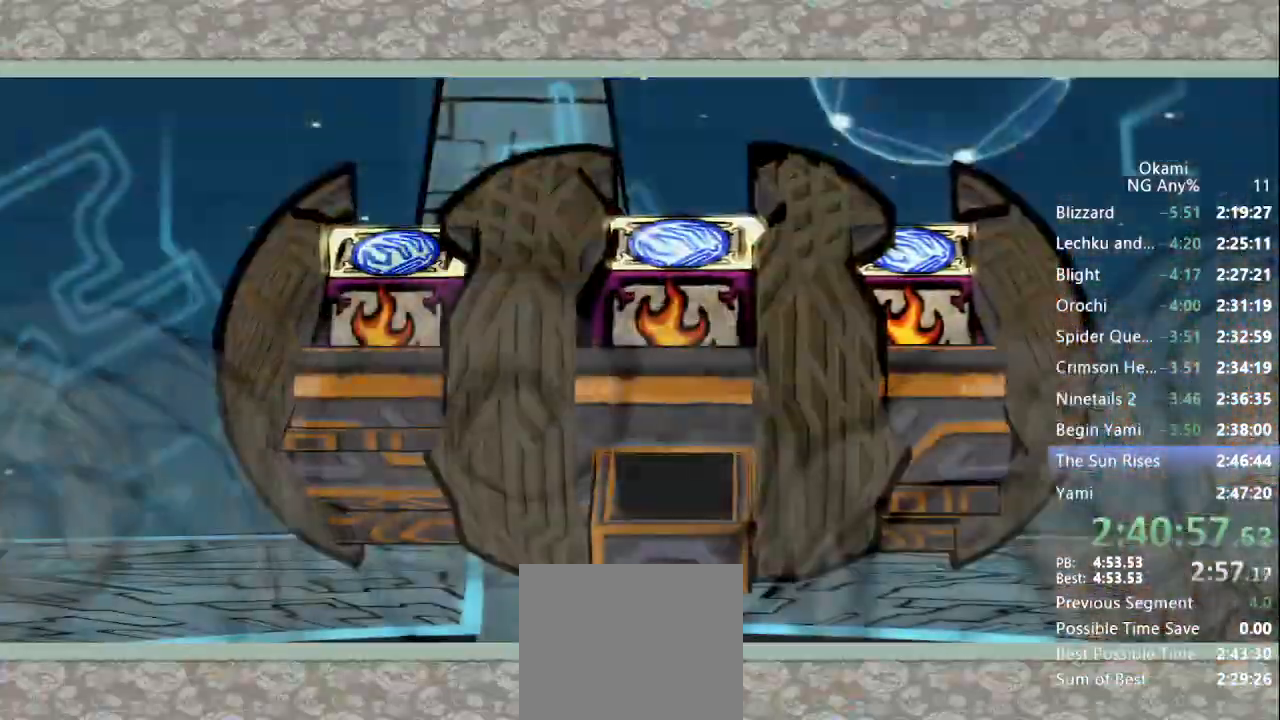
Gameplay with a controller (Xbox layout); each line is a JSON object with the inputs held at the frame after it (dt_ms = milliseconds from this image to that frame). "events" lists button and stick changes between this image and that frame as [ms after this image, input, new state], when the widget could be followed in between. Not read: L3 R3 START.
{"dt_ms": 500, "buttons": ["Y"], "left_stick": "center", "right_stick": "center", "events": [[433, "Y", "down"]]}
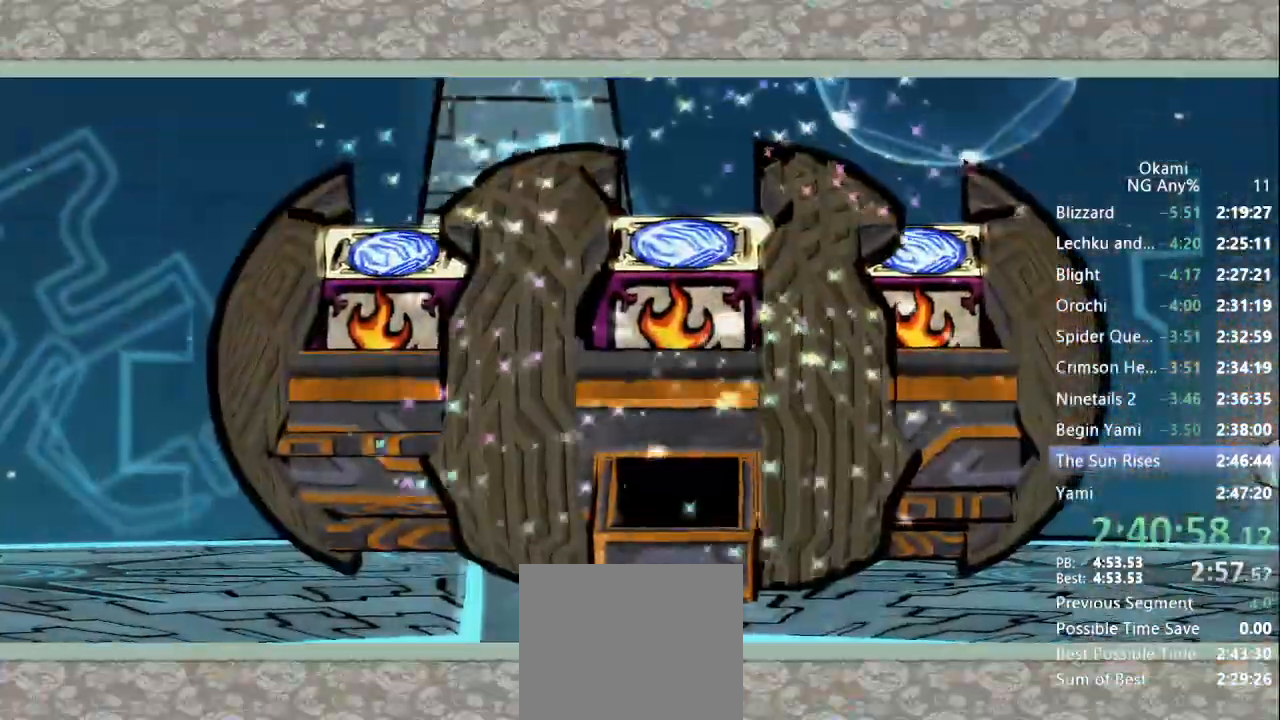
{"dt_ms": 500, "buttons": ["Y"], "left_stick": "center", "right_stick": "center", "events": []}
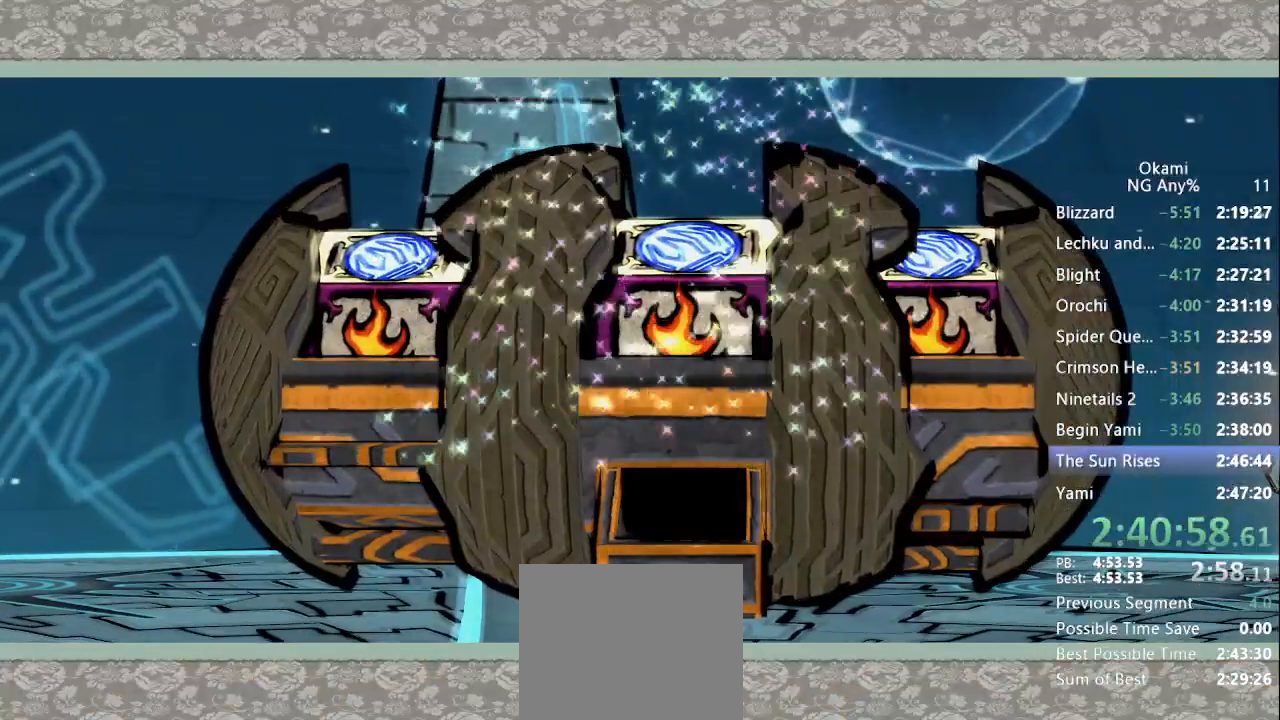
{"dt_ms": 500, "buttons": ["Y"], "left_stick": "center", "right_stick": "center", "events": []}
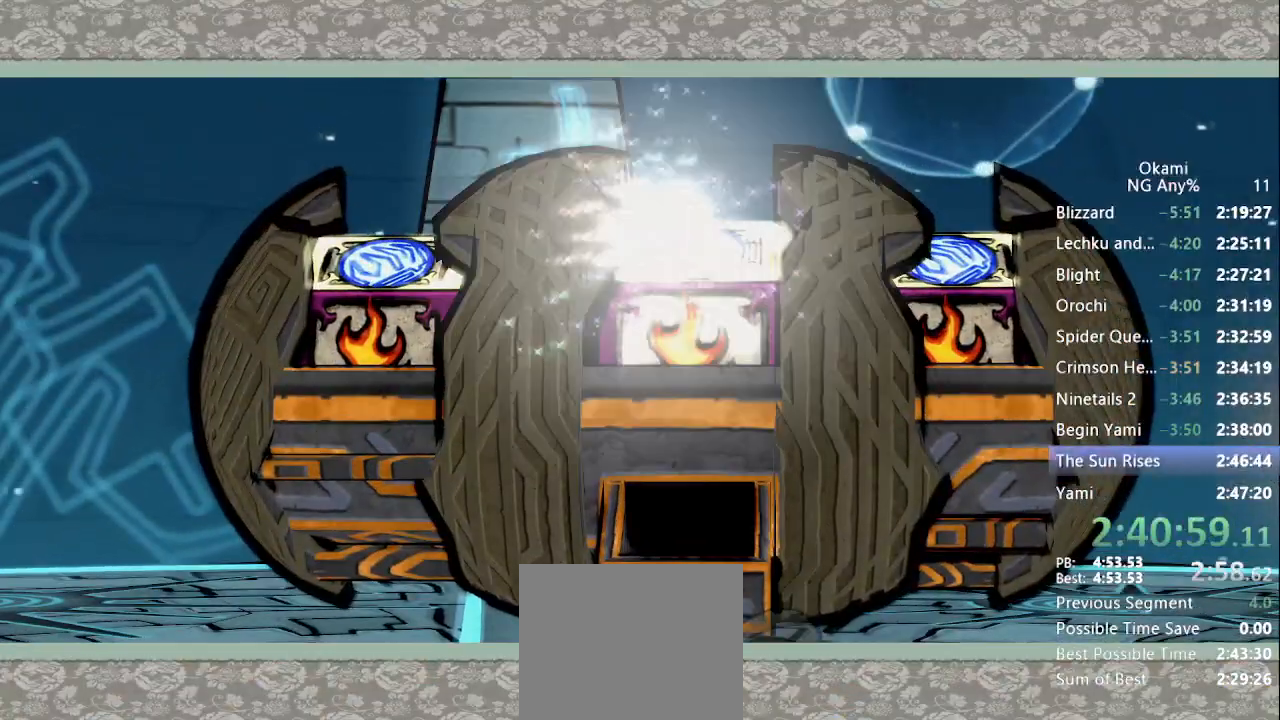
{"dt_ms": 500, "buttons": ["Y"], "left_stick": "center", "right_stick": "center"}
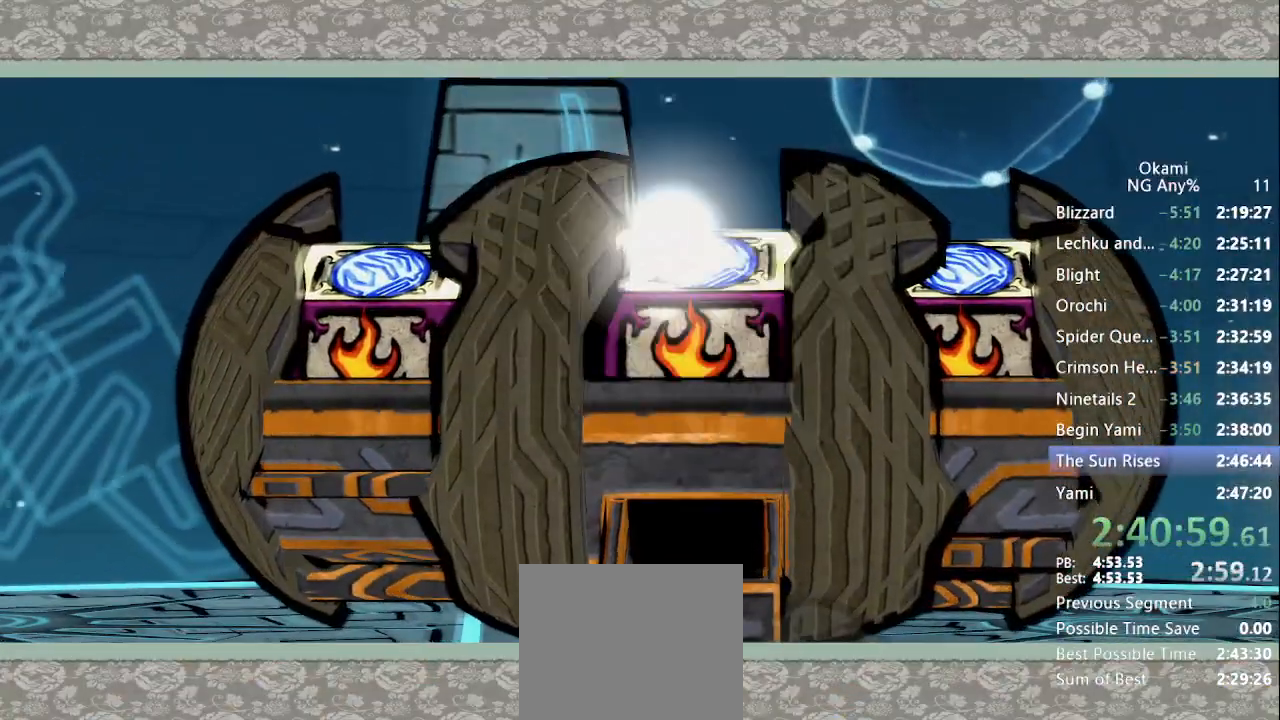
{"dt_ms": 500, "buttons": ["Y"], "left_stick": "center", "right_stick": "center", "events": []}
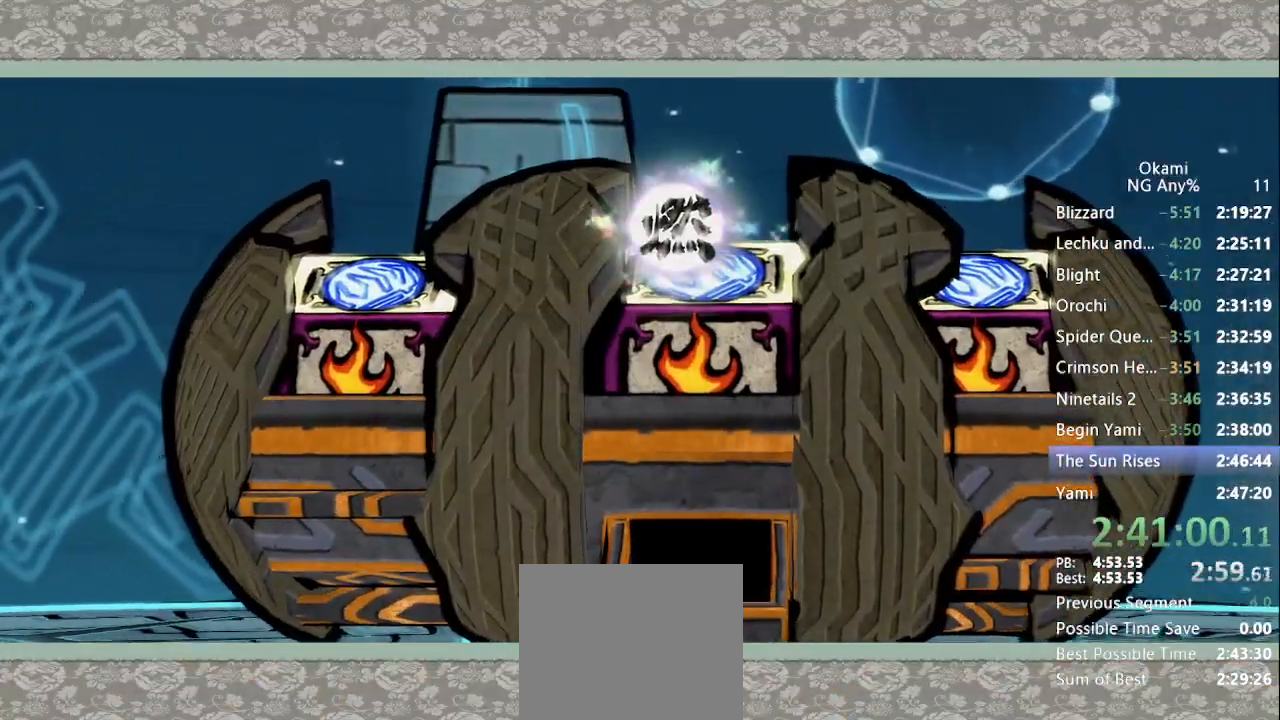
{"dt_ms": 500, "buttons": ["Y"], "left_stick": "center", "right_stick": "center", "events": []}
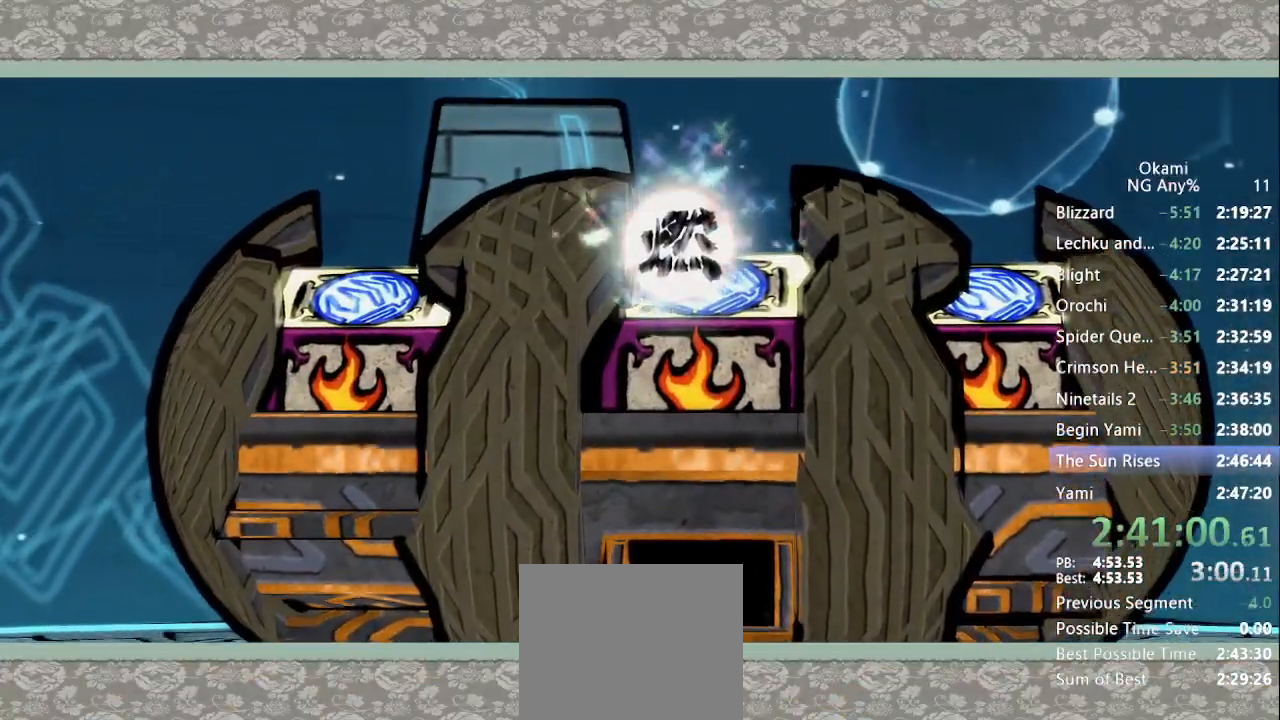
{"dt_ms": 500, "buttons": ["Y"], "left_stick": "center", "right_stick": "center", "events": []}
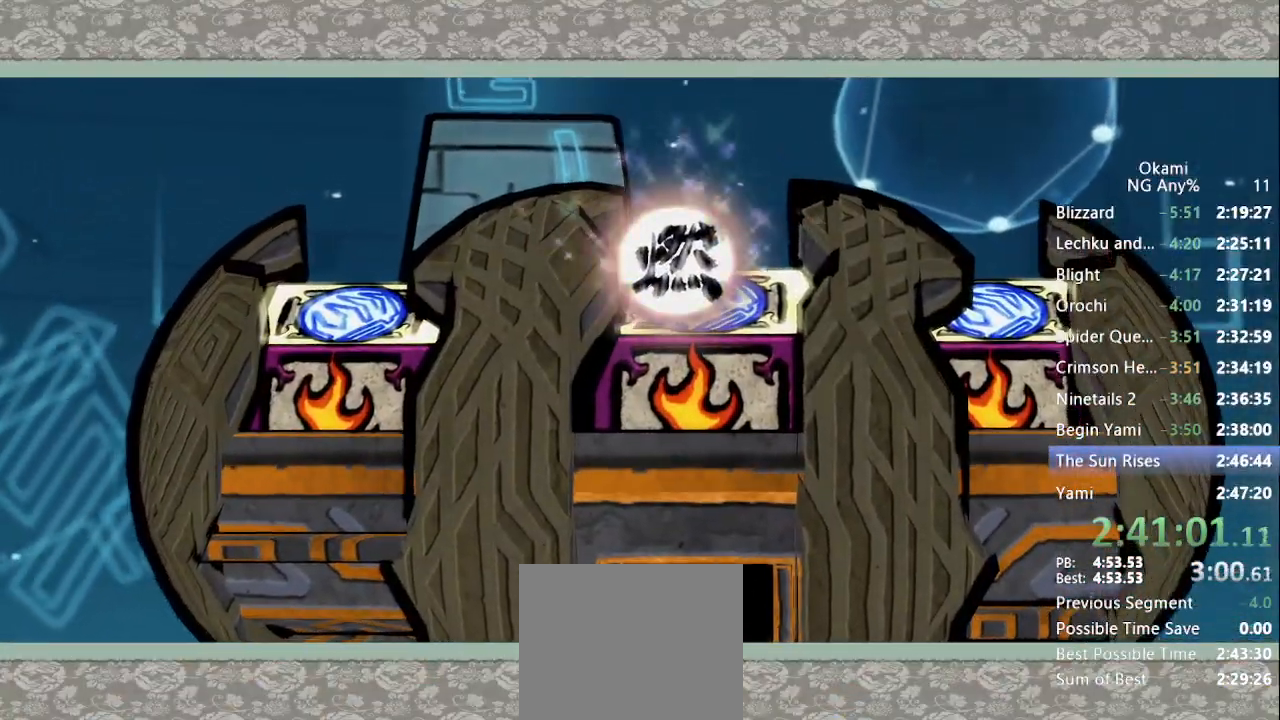
{"dt_ms": 500, "buttons": ["Y"], "left_stick": "center", "right_stick": "center"}
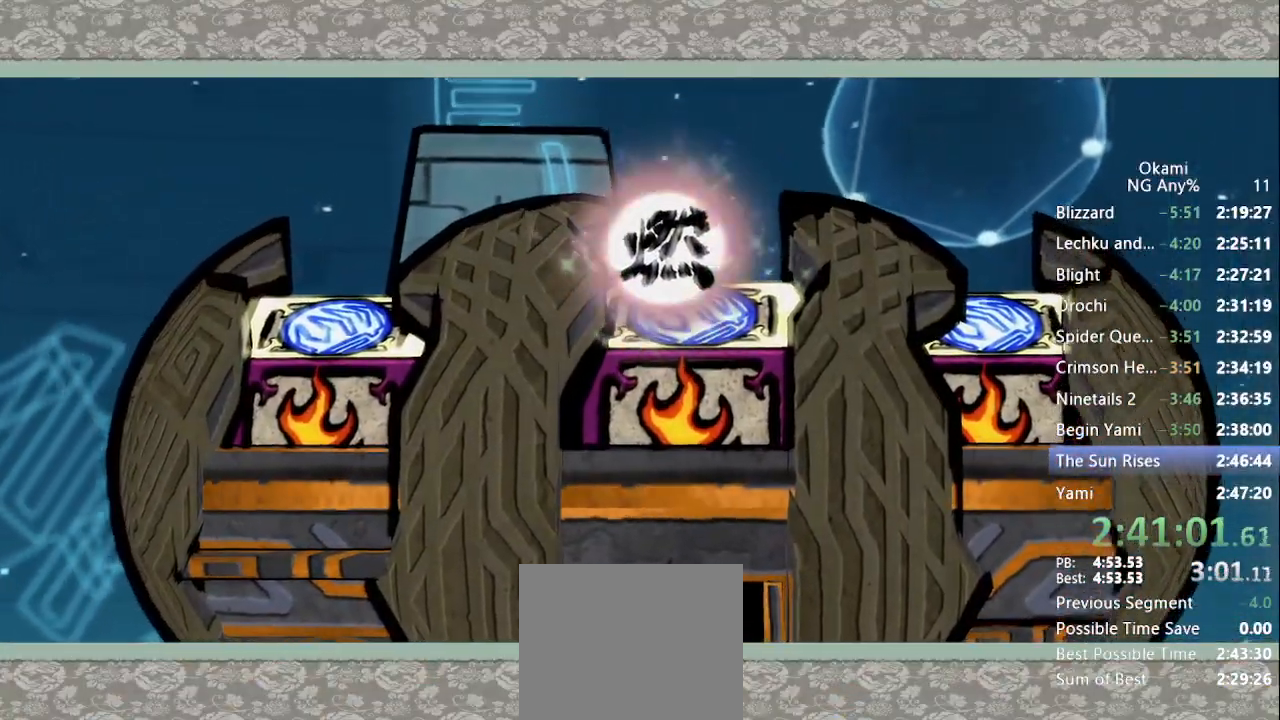
{"dt_ms": 1000, "buttons": ["Y"], "left_stick": "center", "right_stick": "center"}
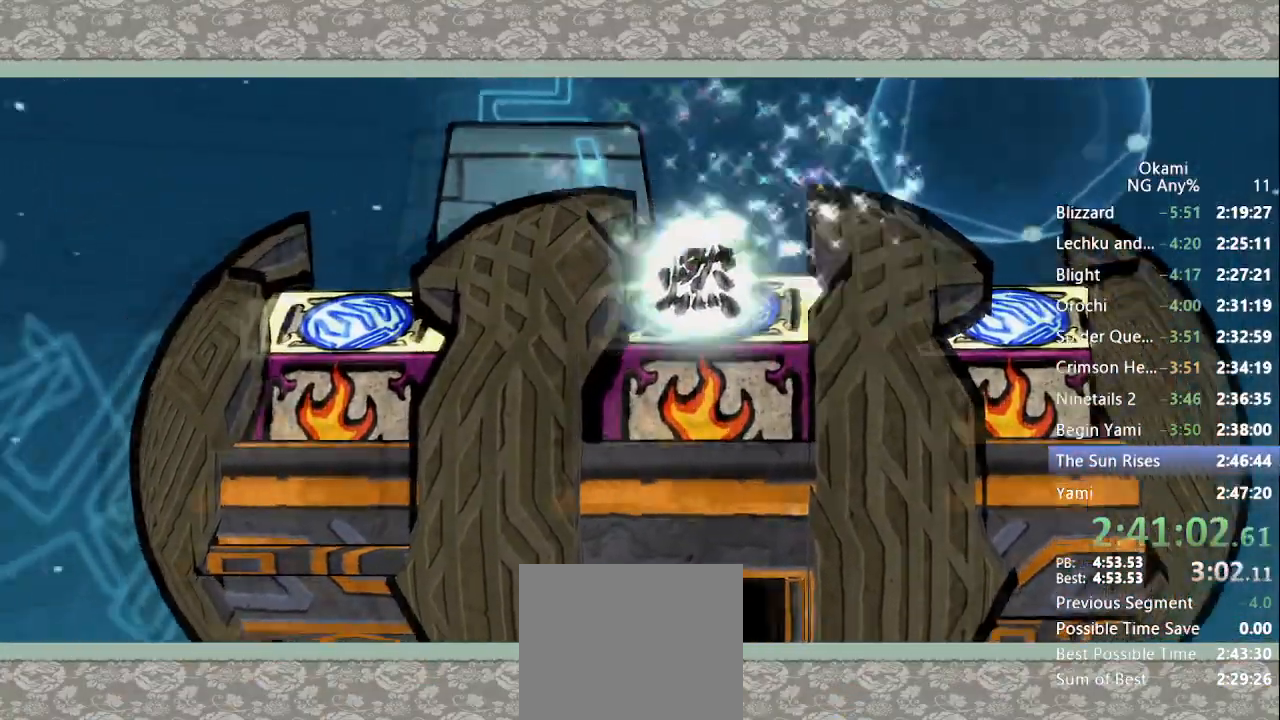
{"dt_ms": 500, "buttons": ["Y"], "left_stick": "center", "right_stick": "center", "events": []}
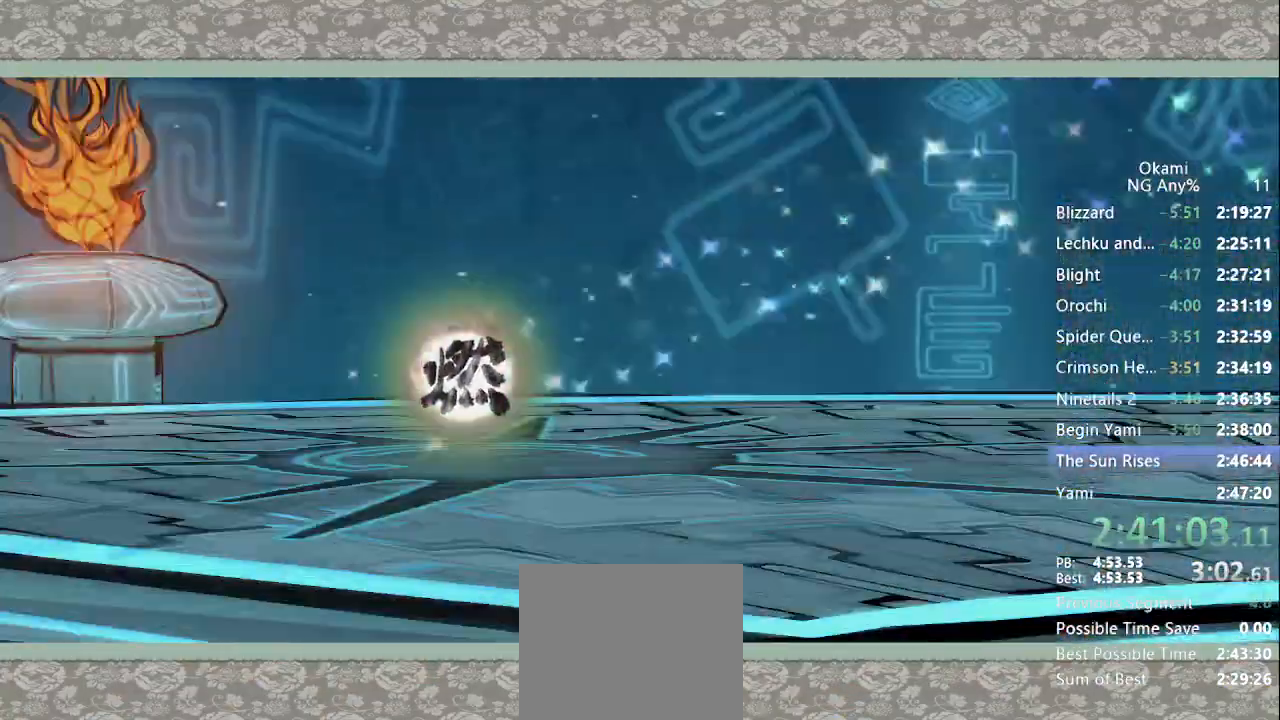
{"dt_ms": 500, "buttons": ["Y"], "left_stick": "center", "right_stick": "center", "events": []}
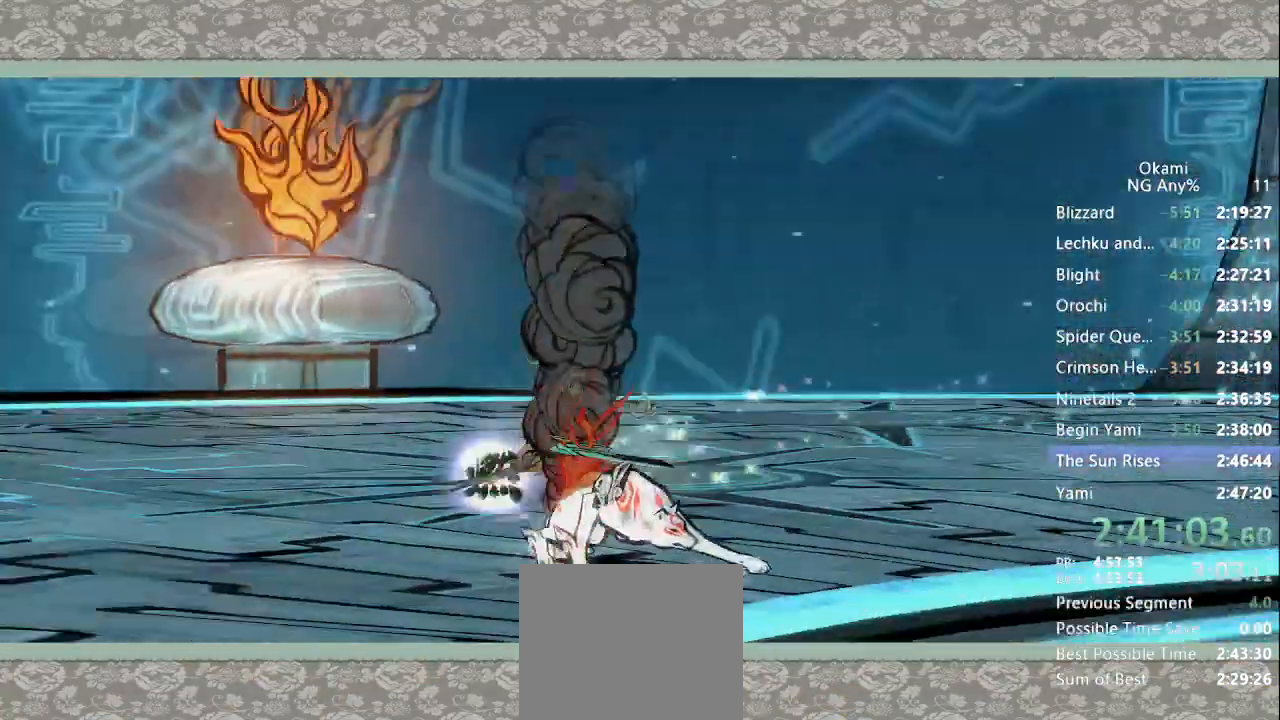
{"dt_ms": 500, "buttons": ["Y"], "left_stick": "center", "right_stick": "center"}
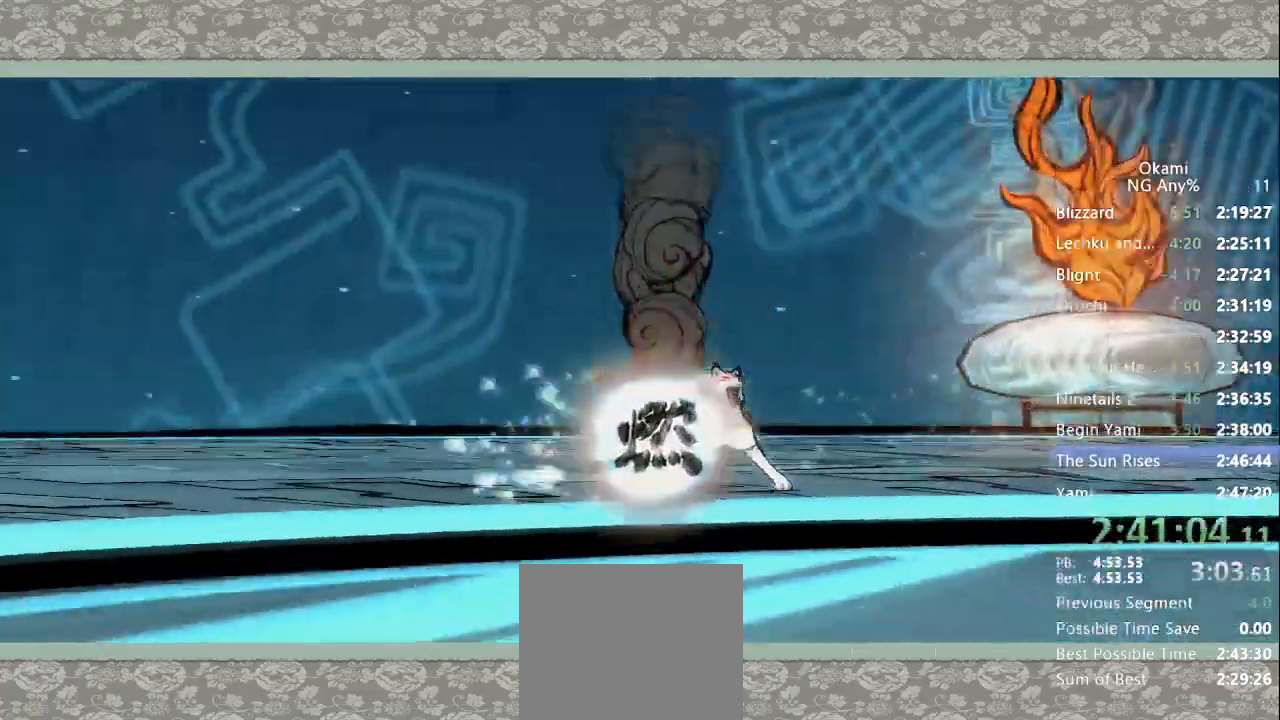
{"dt_ms": 500, "buttons": ["Y"], "left_stick": "center", "right_stick": "center", "events": []}
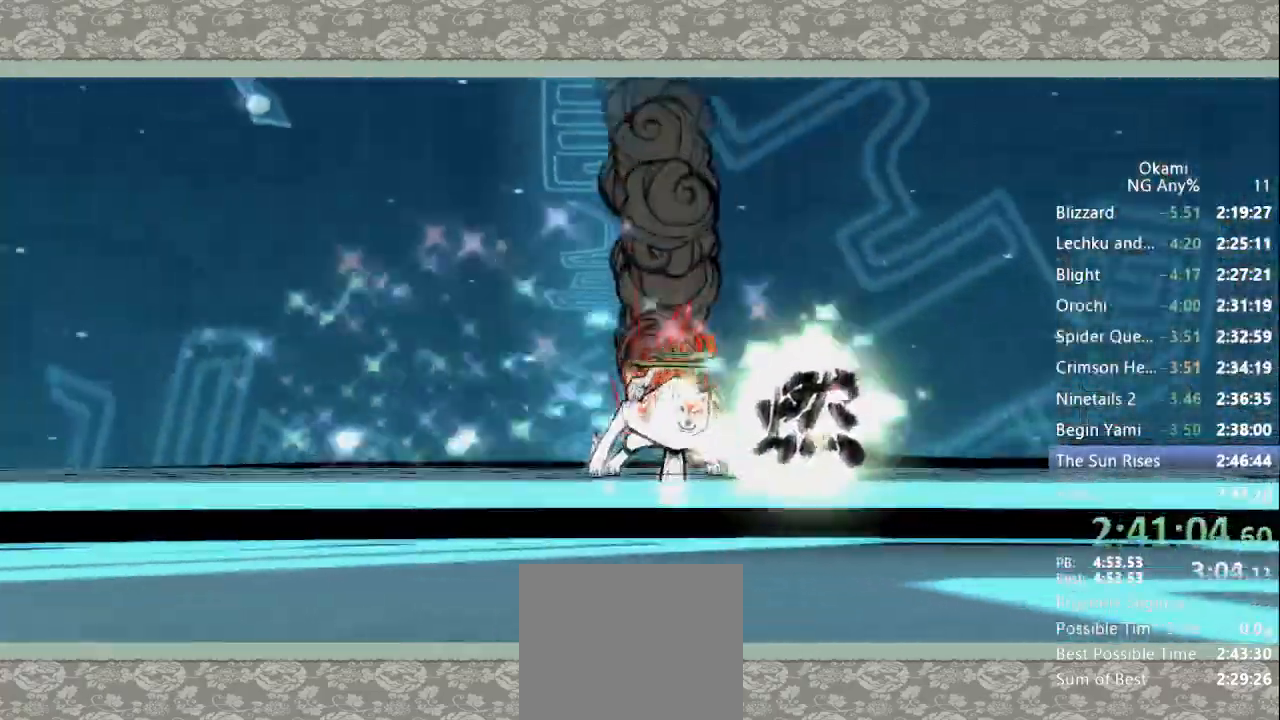
{"dt_ms": 1000, "buttons": ["Y"], "left_stick": "center", "right_stick": "center"}
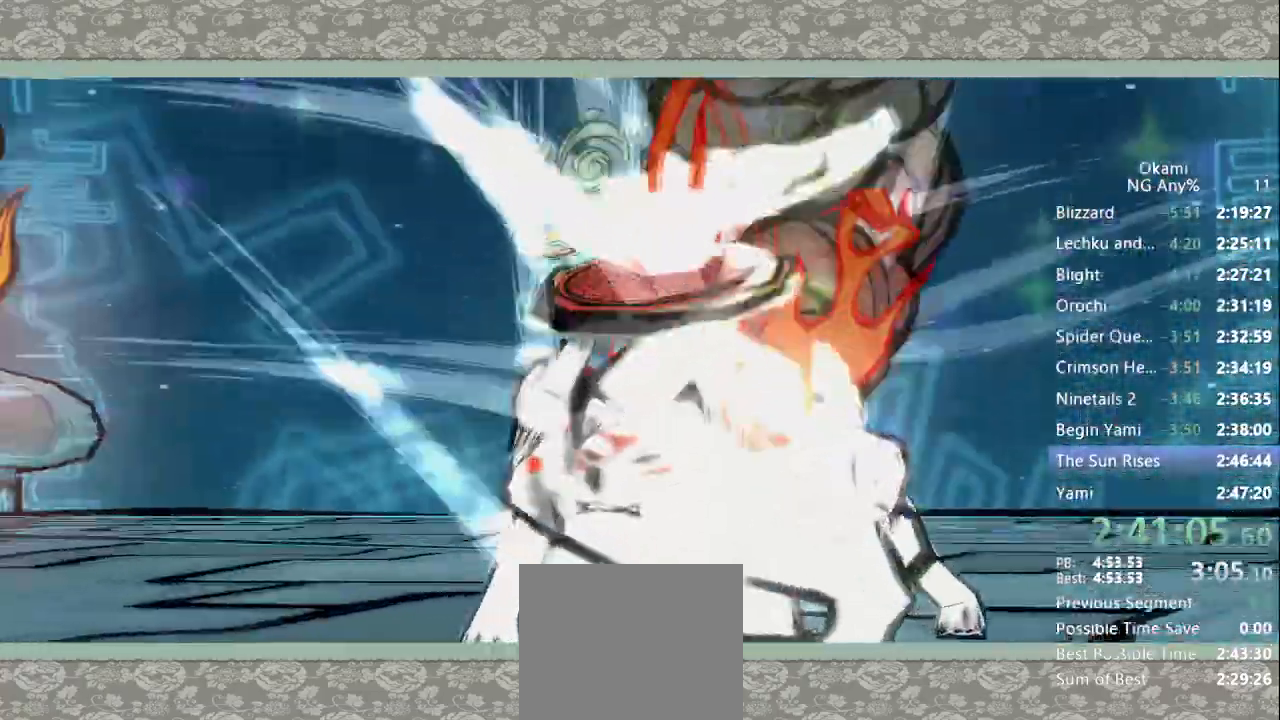
{"dt_ms": 500, "buttons": ["Y"], "left_stick": "center", "right_stick": "center", "events": [[300, "R1", "down"], [400, "R1", "up"]]}
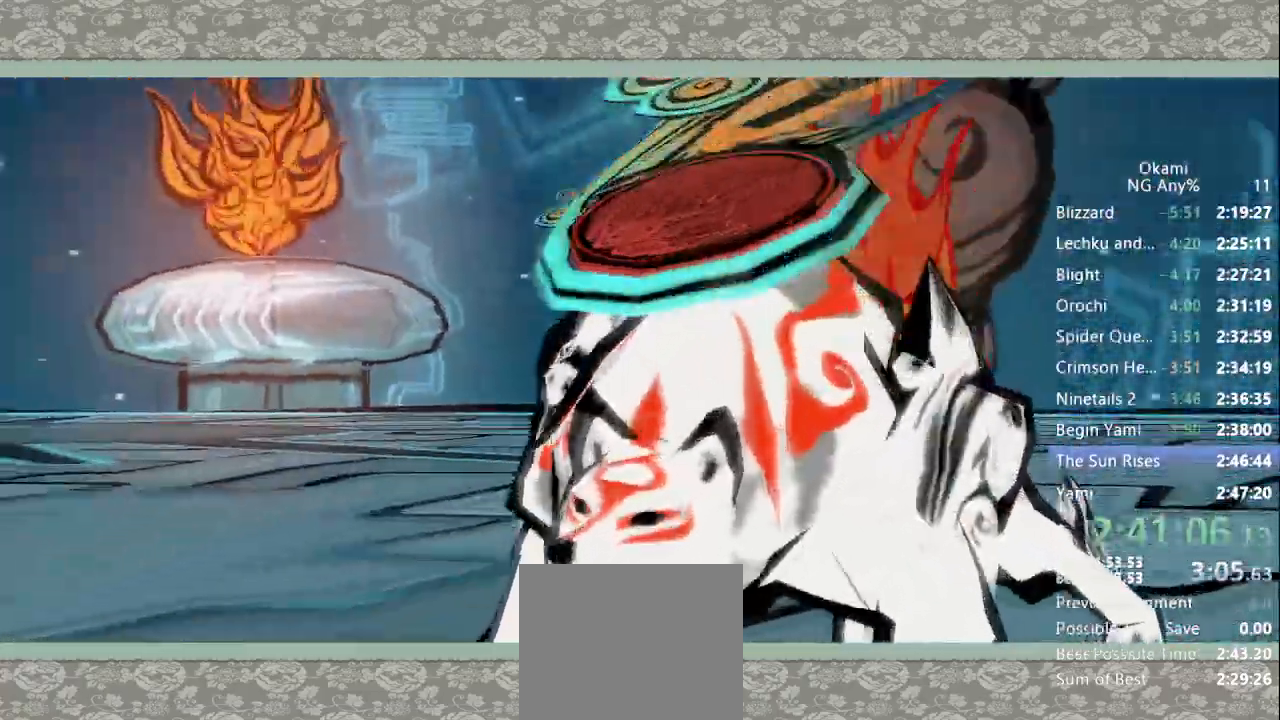
{"dt_ms": 500, "buttons": ["Y"], "left_stick": "center", "right_stick": "center", "events": []}
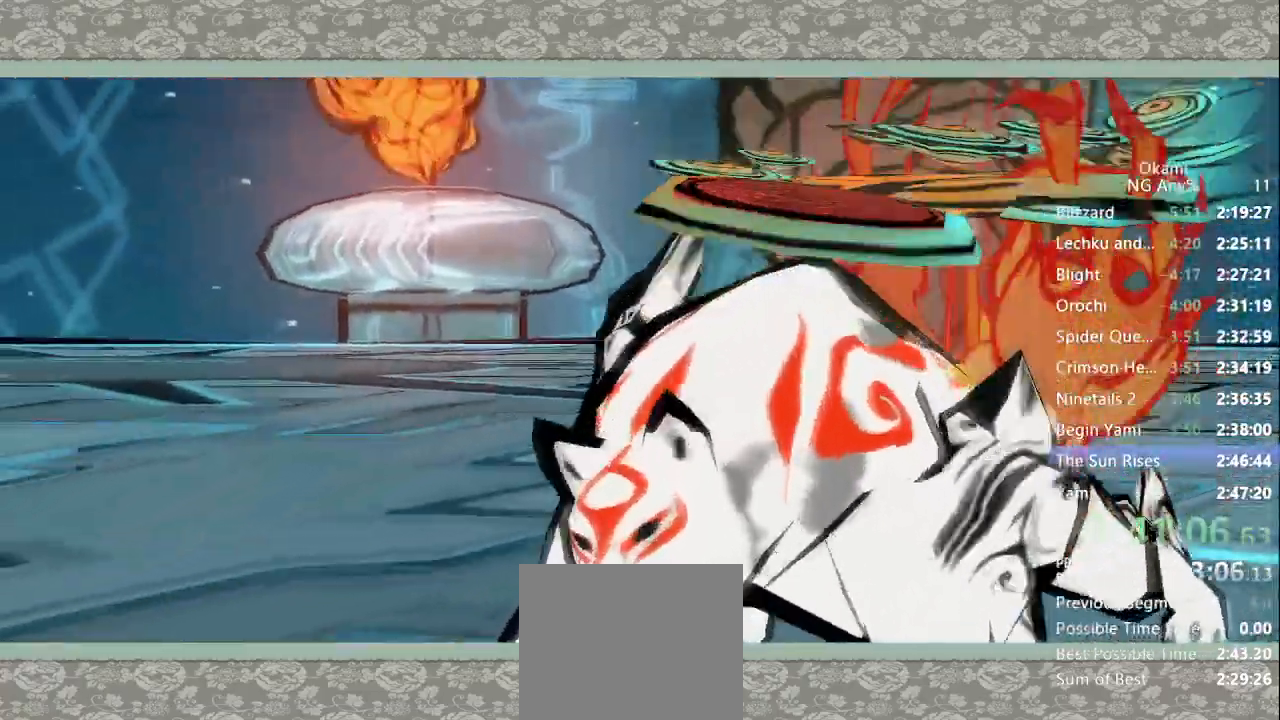
{"dt_ms": 1000, "buttons": ["Y"], "left_stick": "center", "right_stick": "center"}